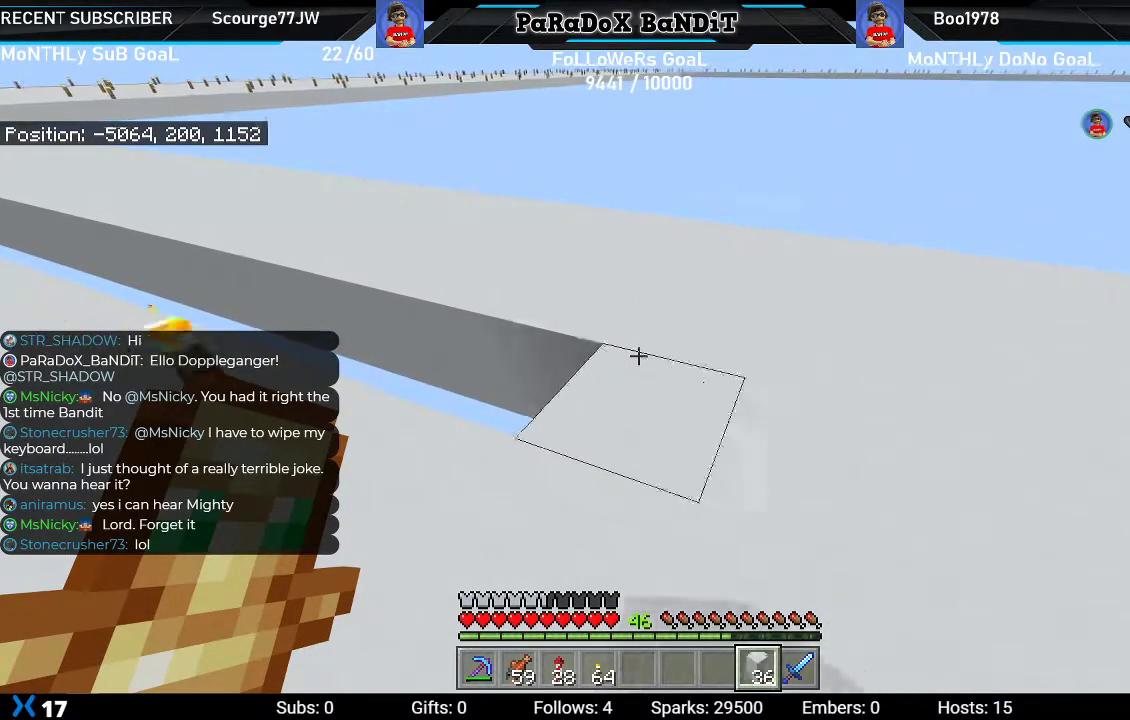
Gameplay with a controller (Xbox layout); each line is a JSON object with the inputs held at the frame after it. "events" lists button and stick changes between this image and that frame as [ms after this image, input, new state], when the widget could be followed in between.
{"buttons": ["L2"], "left_stick": "up-left", "right_stick": "center", "events": []}
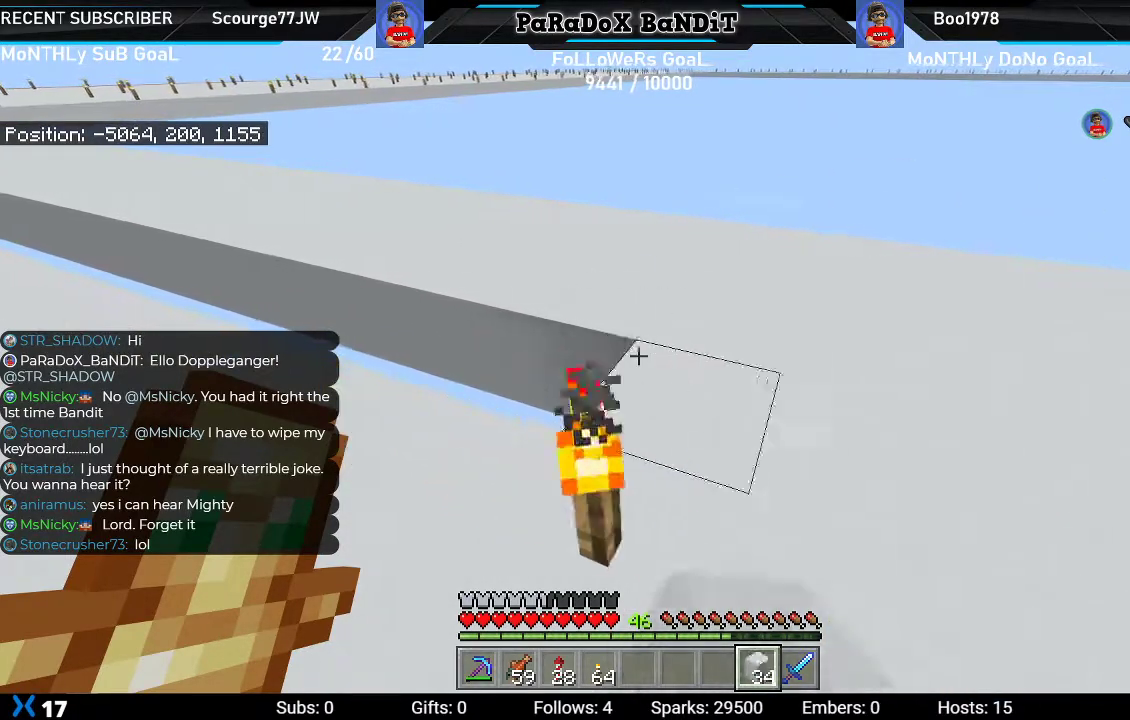
{"buttons": ["L2"], "left_stick": "up-left", "right_stick": "center", "events": []}
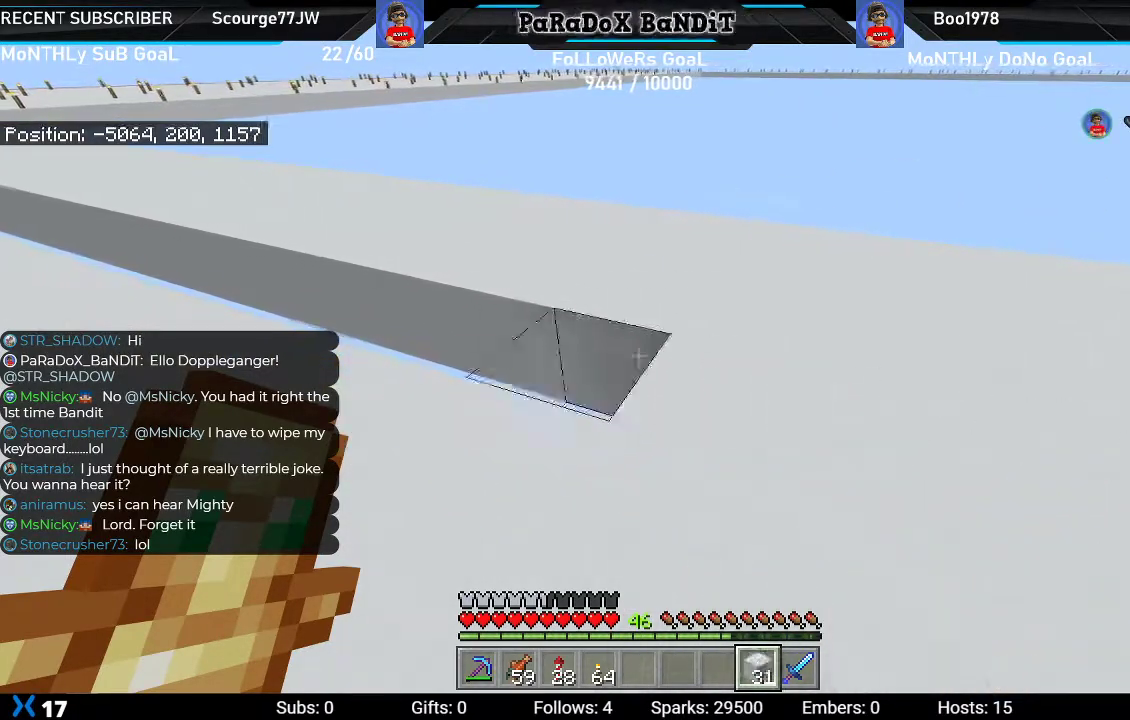
{"buttons": ["L2"], "left_stick": "up-left", "right_stick": "center", "events": []}
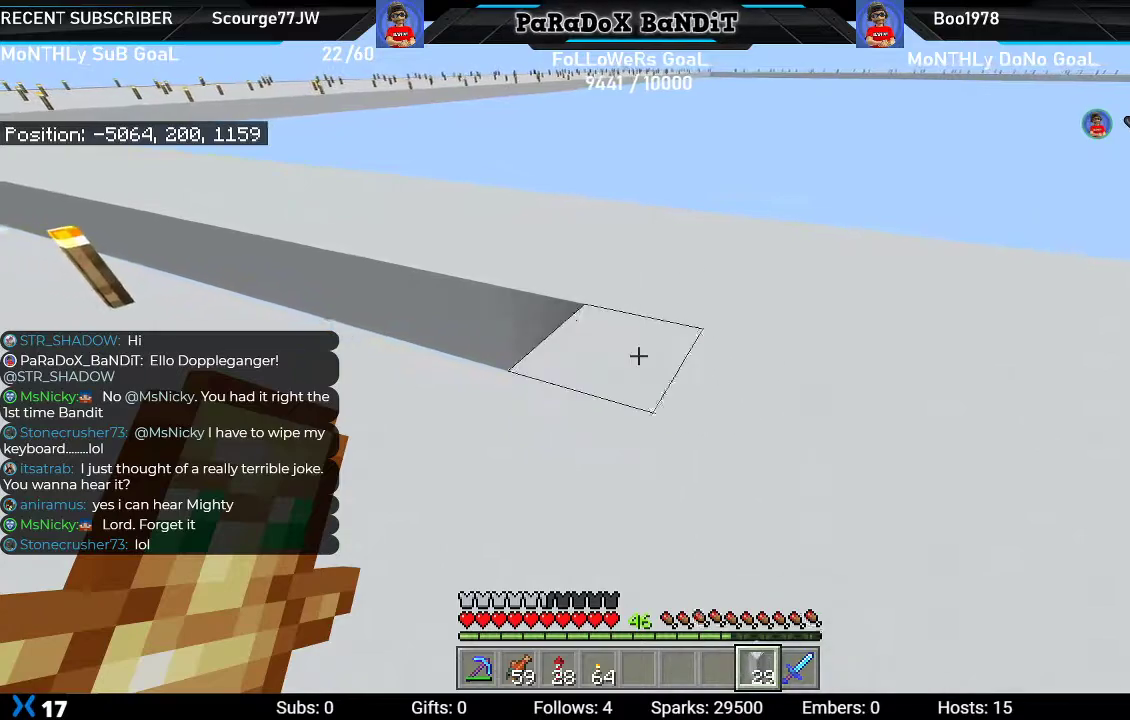
{"buttons": ["L2"], "left_stick": "up-left", "right_stick": "center", "events": []}
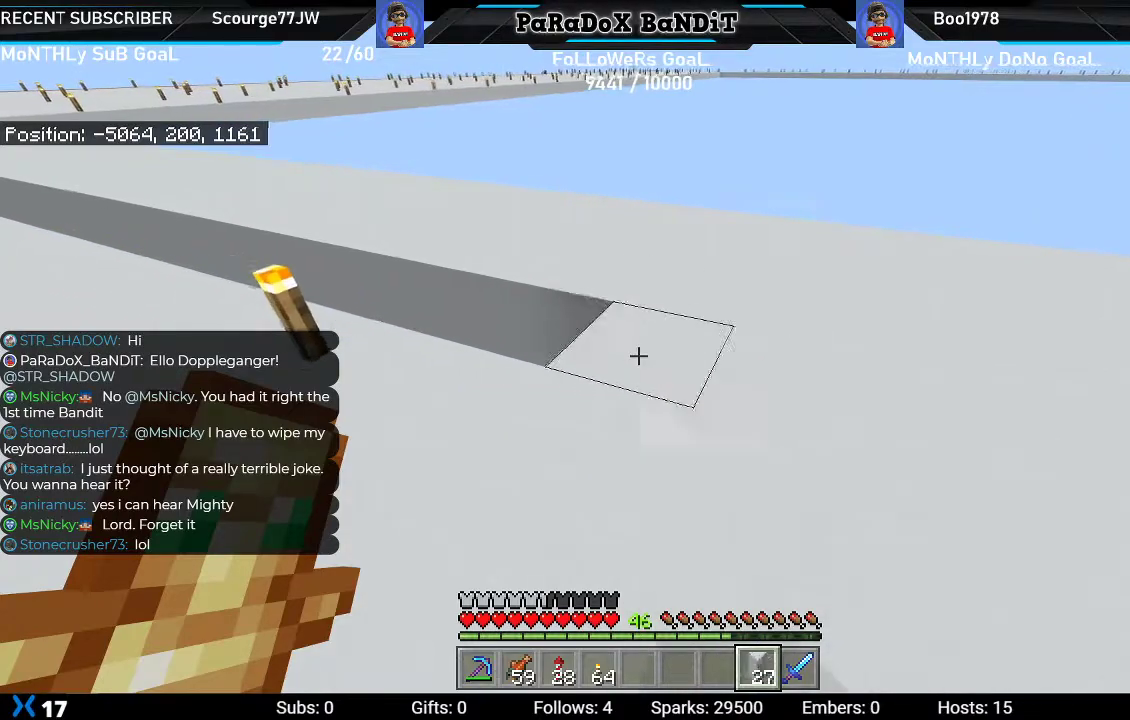
{"buttons": ["L2"], "left_stick": "up-left", "right_stick": "center", "events": []}
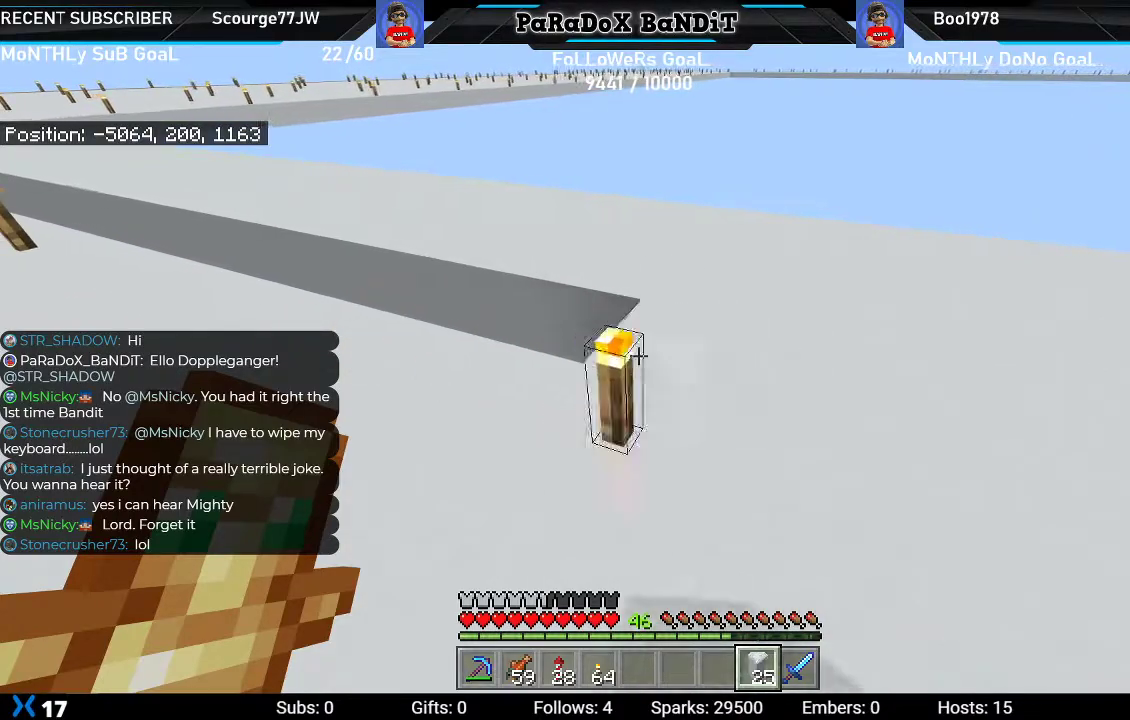
{"buttons": ["L2"], "left_stick": "up-left", "right_stick": "center", "events": []}
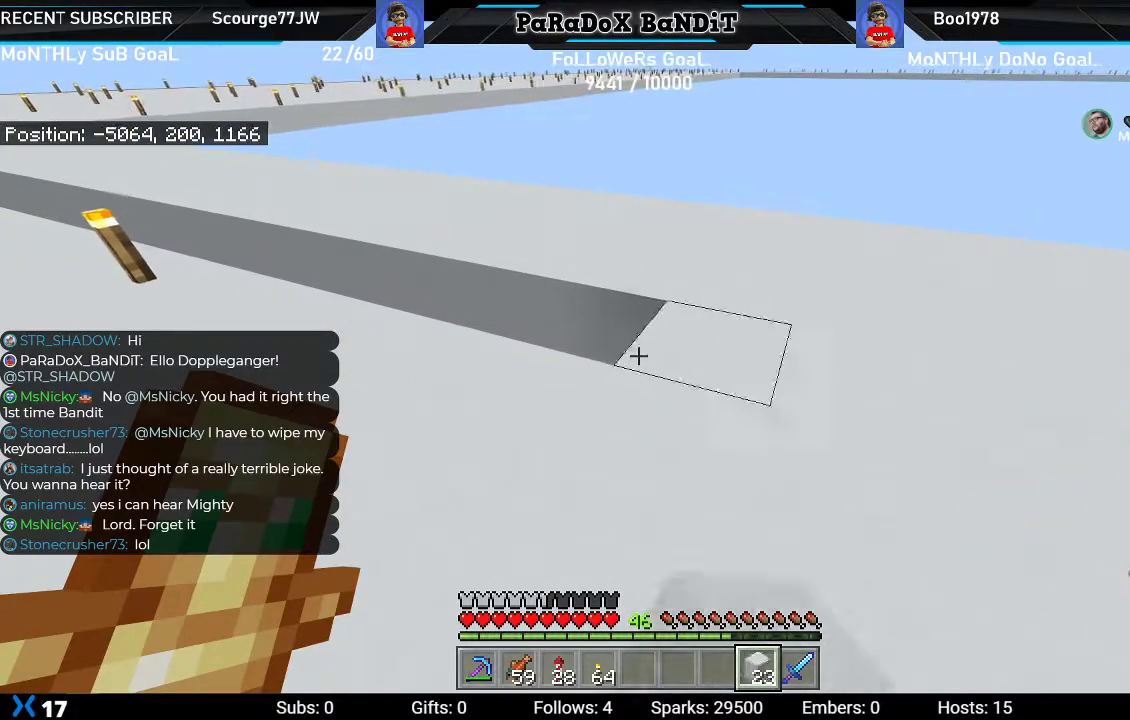
{"buttons": ["L2"], "left_stick": "up-left", "right_stick": "center", "events": []}
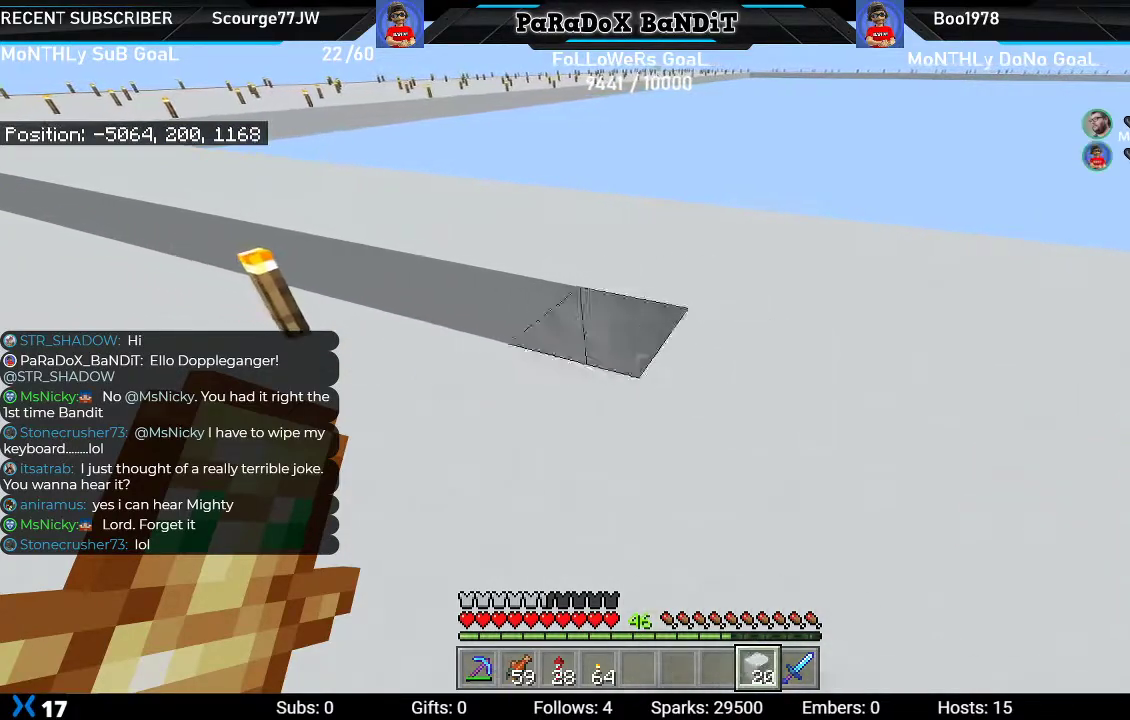
{"buttons": ["L2"], "left_stick": "up-left", "right_stick": "center", "events": []}
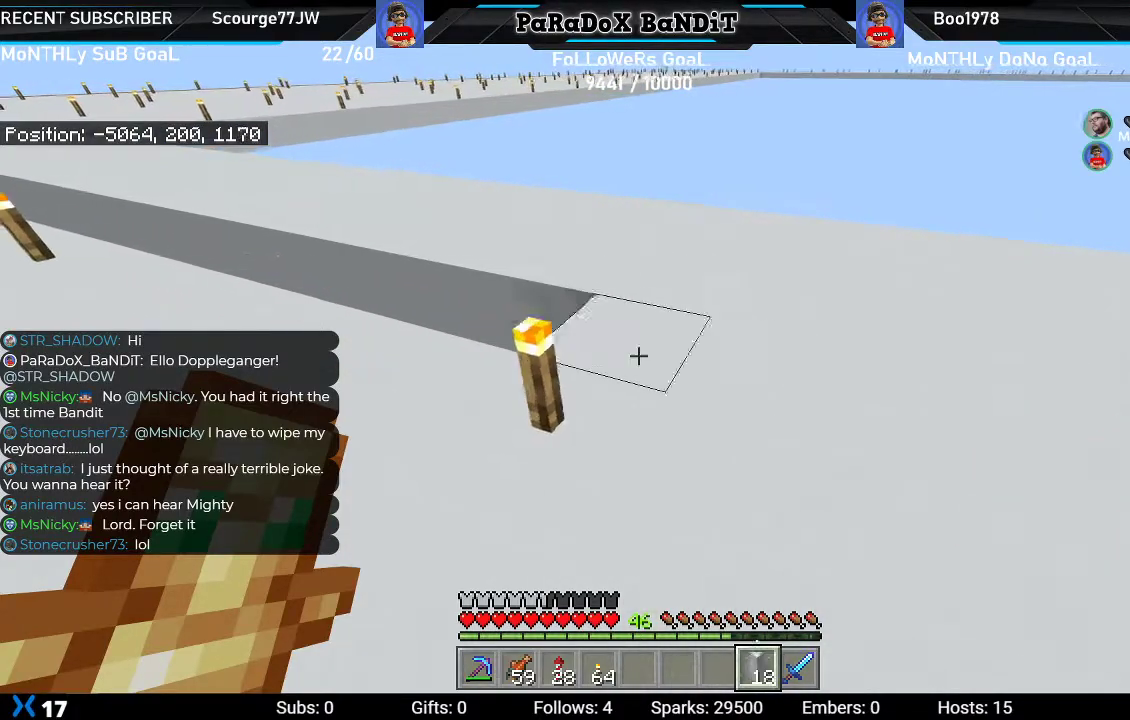
{"buttons": ["L2"], "left_stick": "up-left", "right_stick": "center", "events": []}
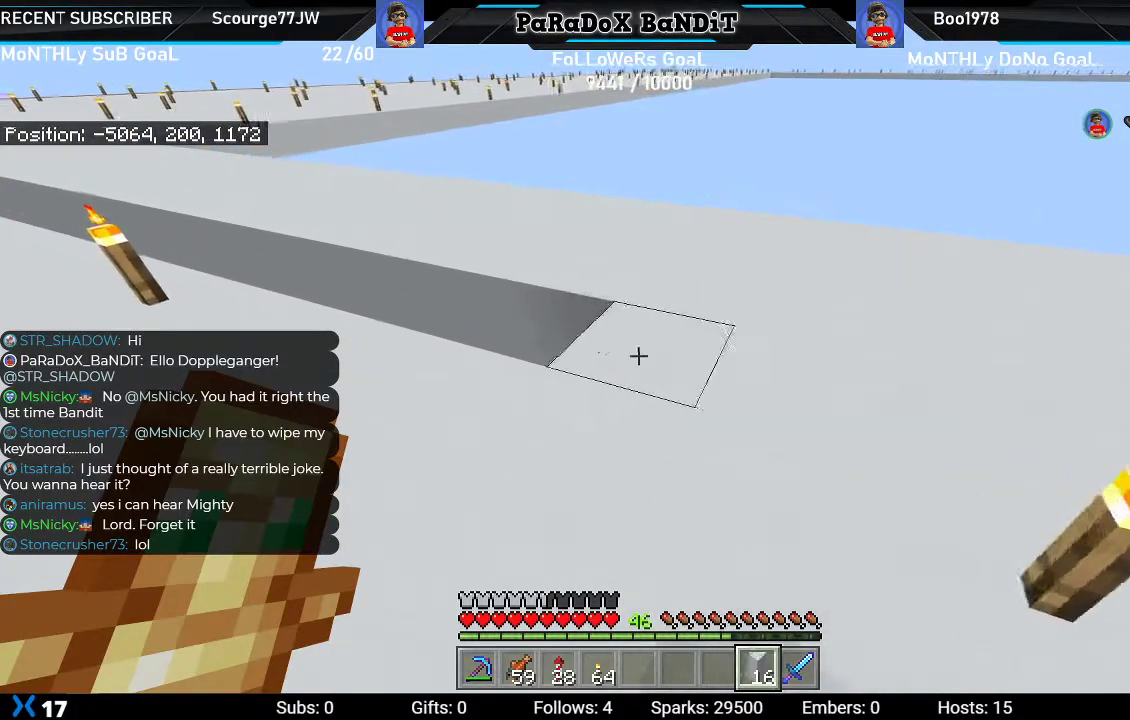
{"buttons": ["L2"], "left_stick": "up-left", "right_stick": "center", "events": []}
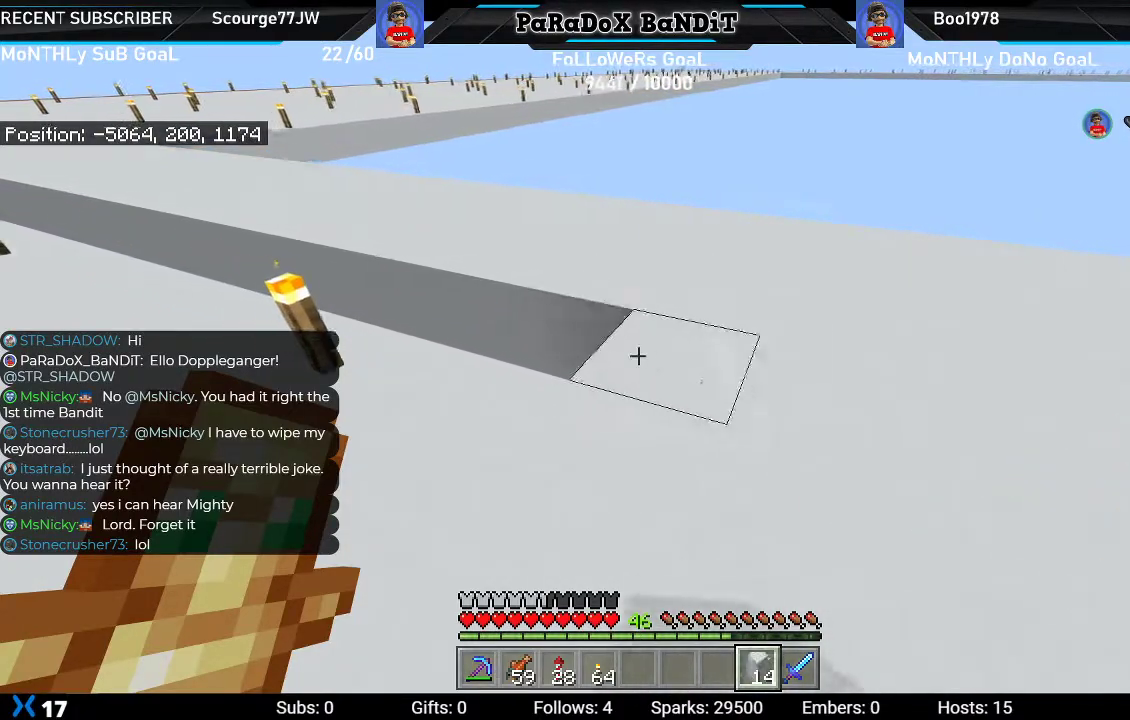
{"buttons": ["L2"], "left_stick": "up-left", "right_stick": "center", "events": []}
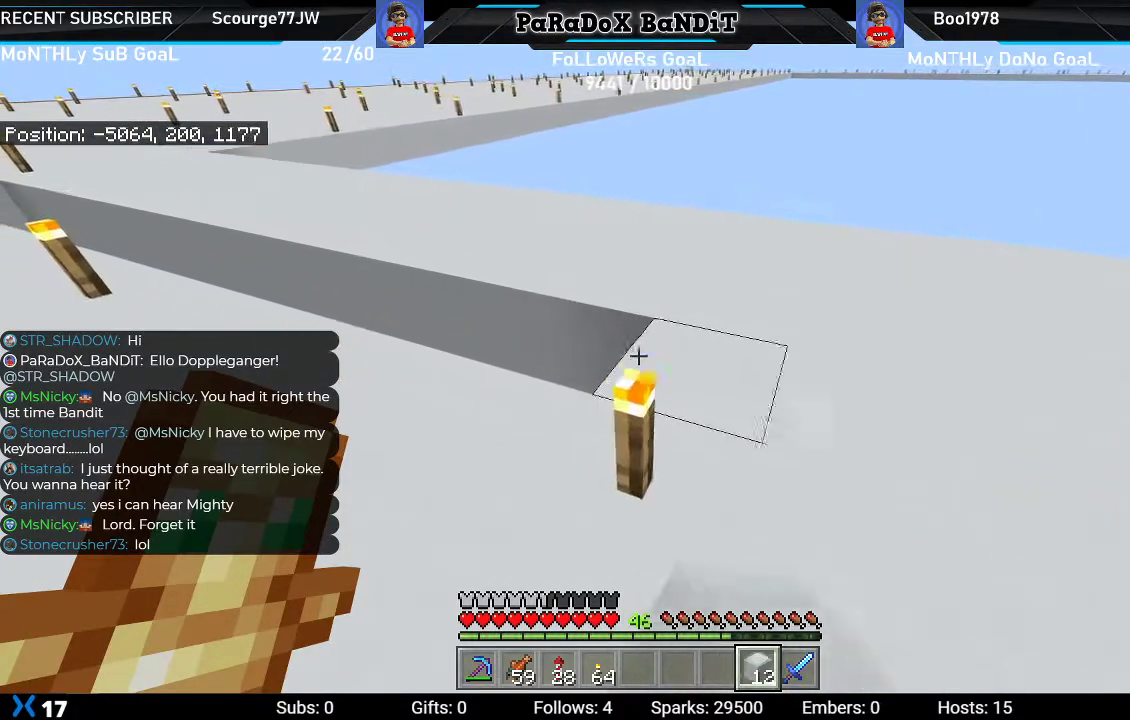
{"buttons": ["L2"], "left_stick": "up-left", "right_stick": "center", "events": []}
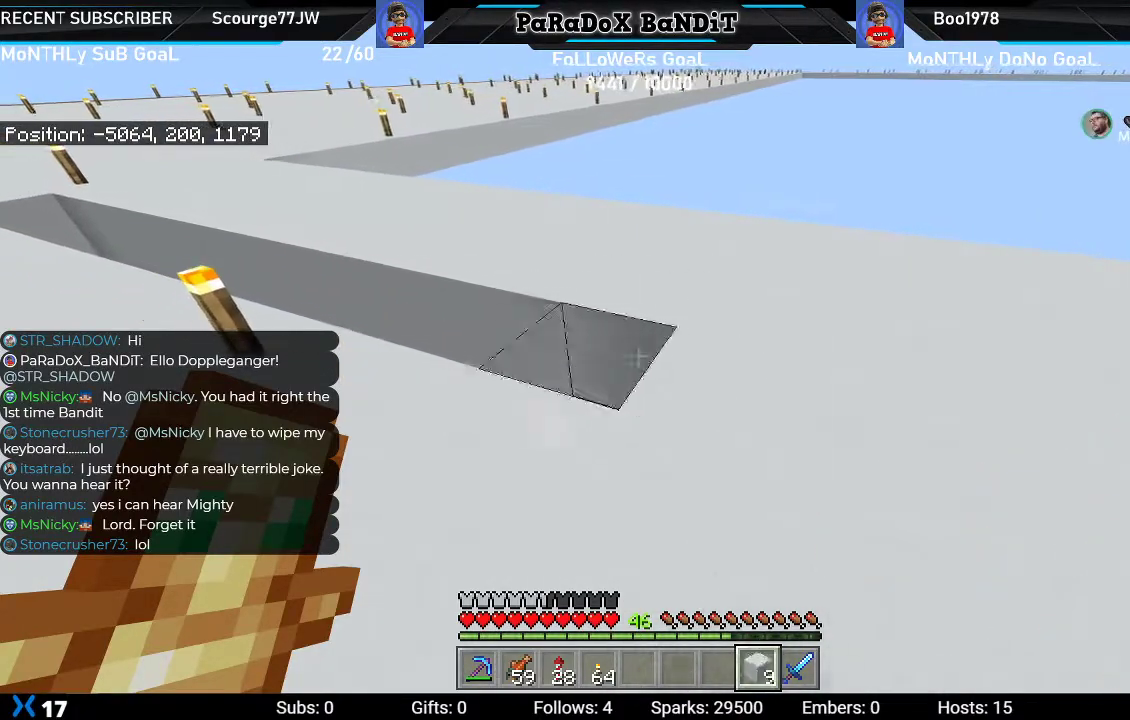
{"buttons": ["L2"], "left_stick": "up-left", "right_stick": "center", "events": []}
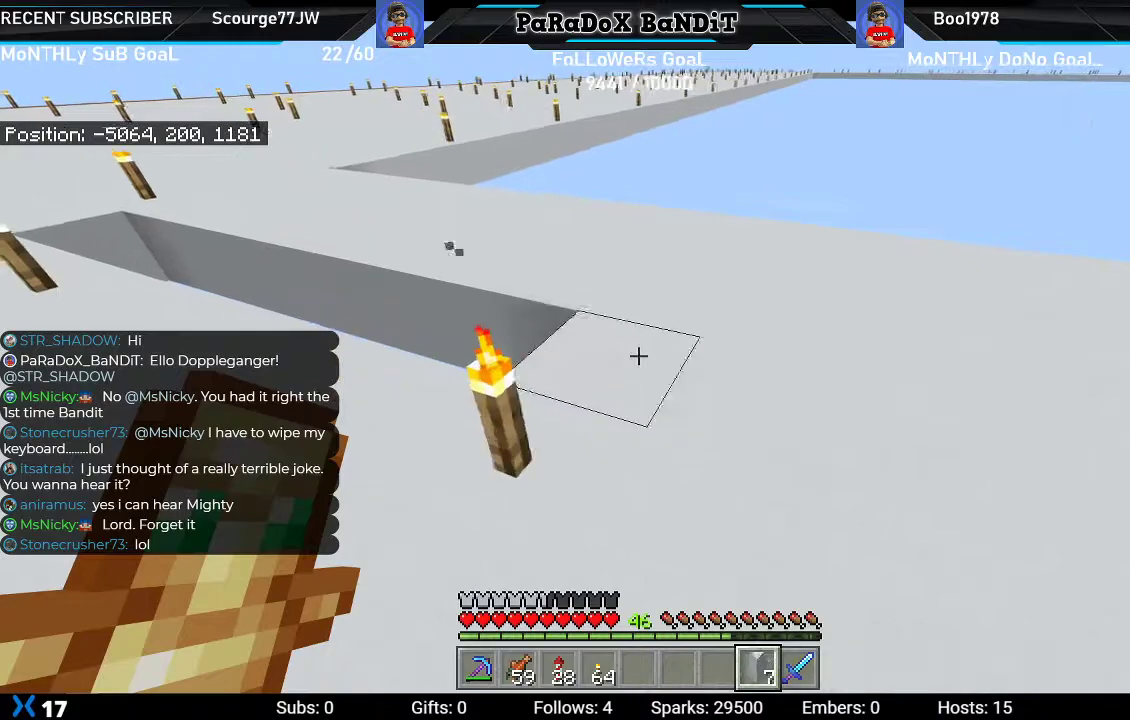
{"buttons": ["L2"], "left_stick": "up-left", "right_stick": "center", "events": []}
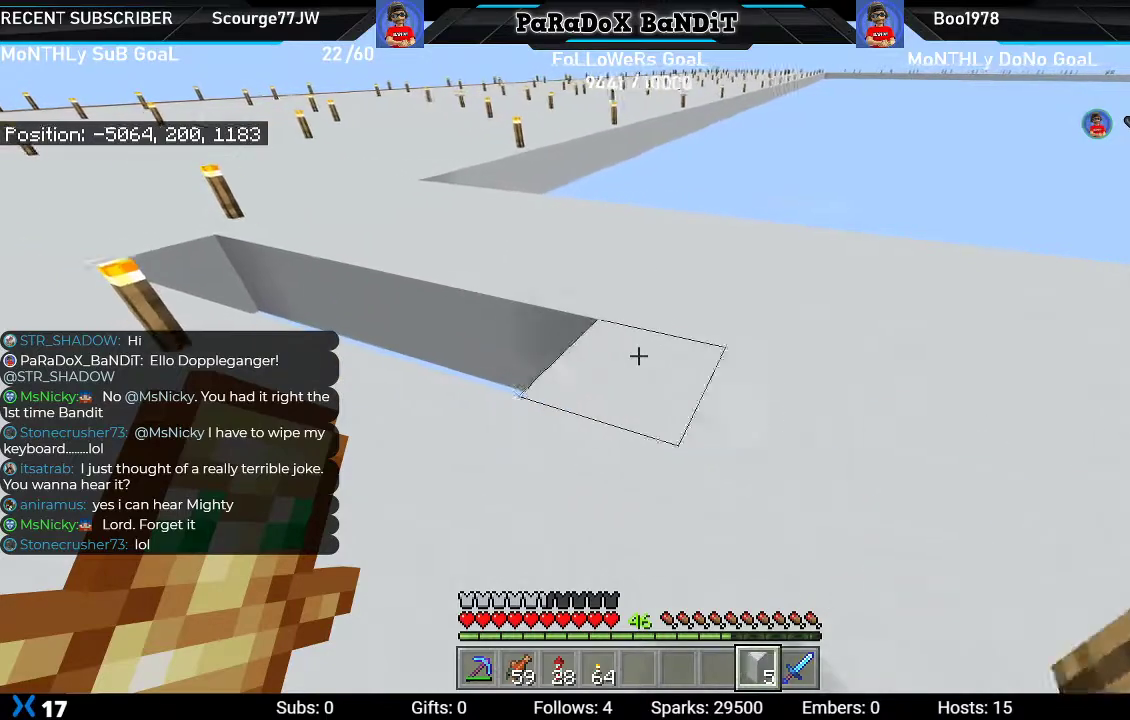
{"buttons": ["L2"], "left_stick": "up-left", "right_stick": "center", "events": []}
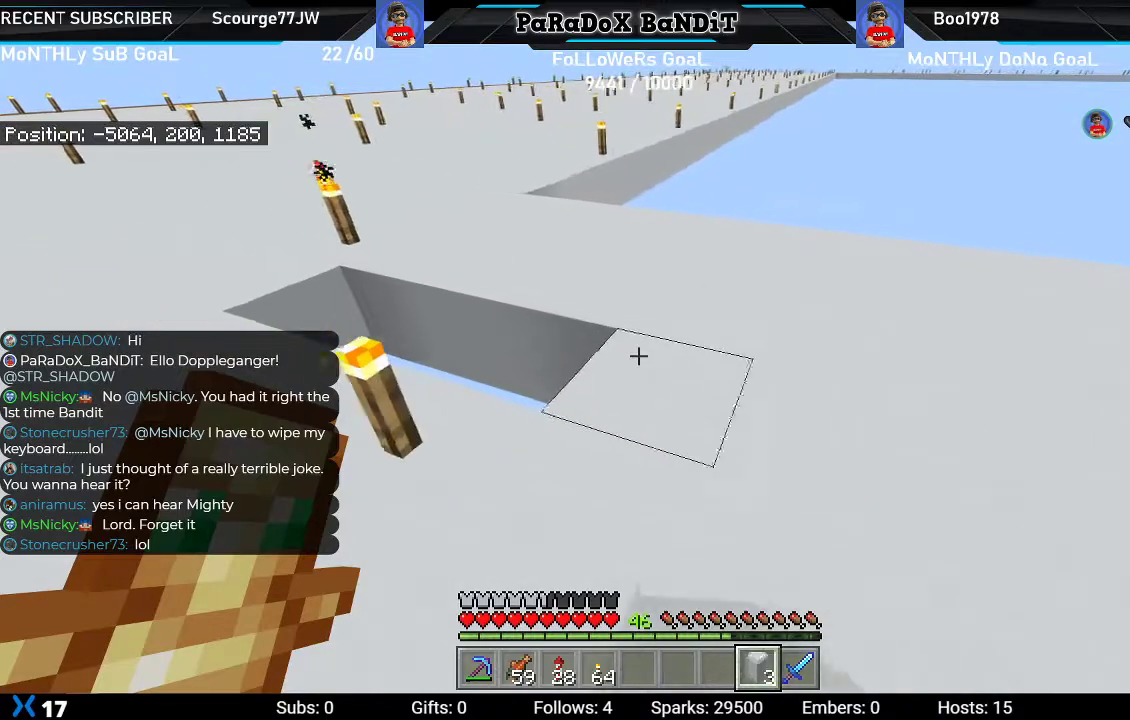
{"buttons": ["L2"], "left_stick": "up-left", "right_stick": "center", "events": []}
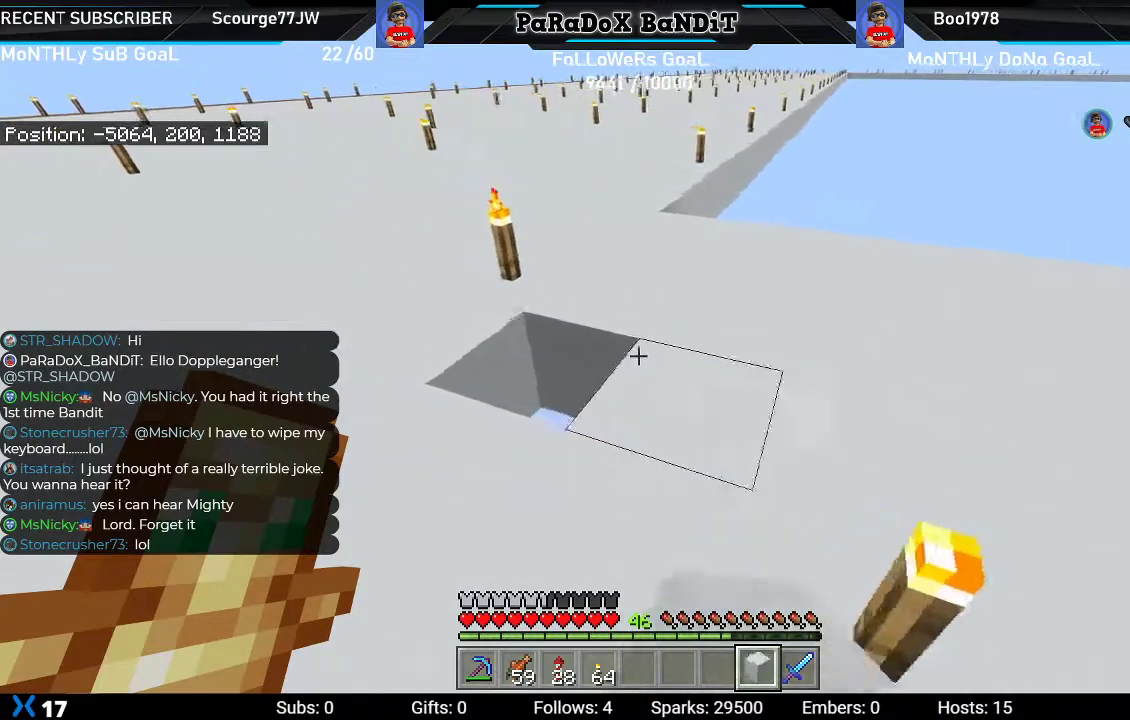
{"buttons": [], "left_stick": "center", "right_stick": "center", "events": [[133, "right_stick", "right"], [233, "L2", "up"], [267, "left_stick", "center"], [350, "right_stick", "center"]]}
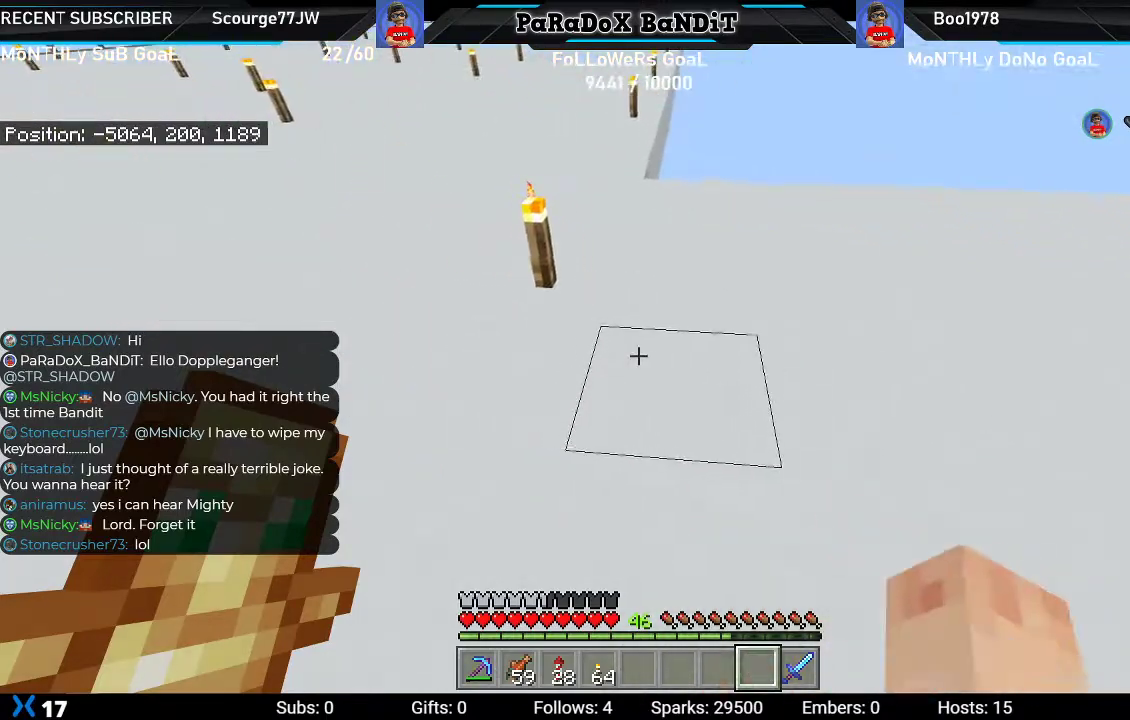
{"buttons": [], "left_stick": "up", "right_stick": "center", "events": [[33, "DPAD_DOWN", "down"], [133, "DPAD_DOWN", "up"], [317, "left_stick", "up"]]}
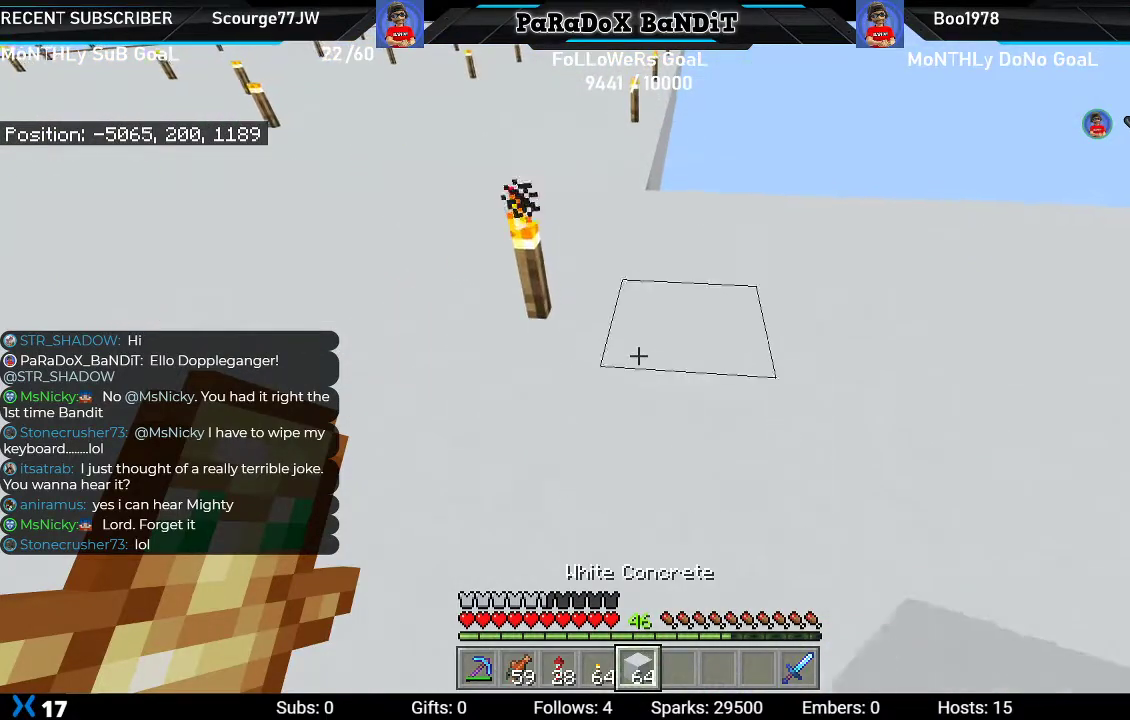
{"buttons": [], "left_stick": "up", "right_stick": "down", "events": [[383, "right_stick", "down"]]}
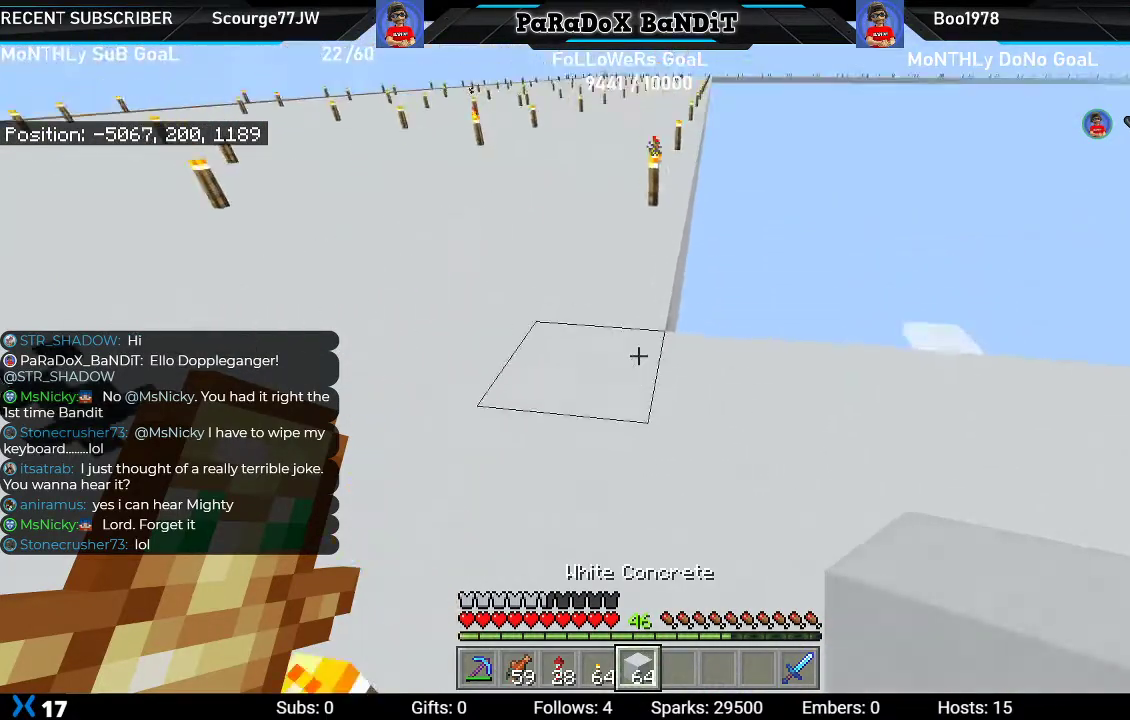
{"buttons": [], "left_stick": "center", "right_stick": "center", "events": [[100, "right_stick", "center"], [150, "left_stick", "up-right"], [267, "left_stick", "right"], [483, "left_stick", "center"]]}
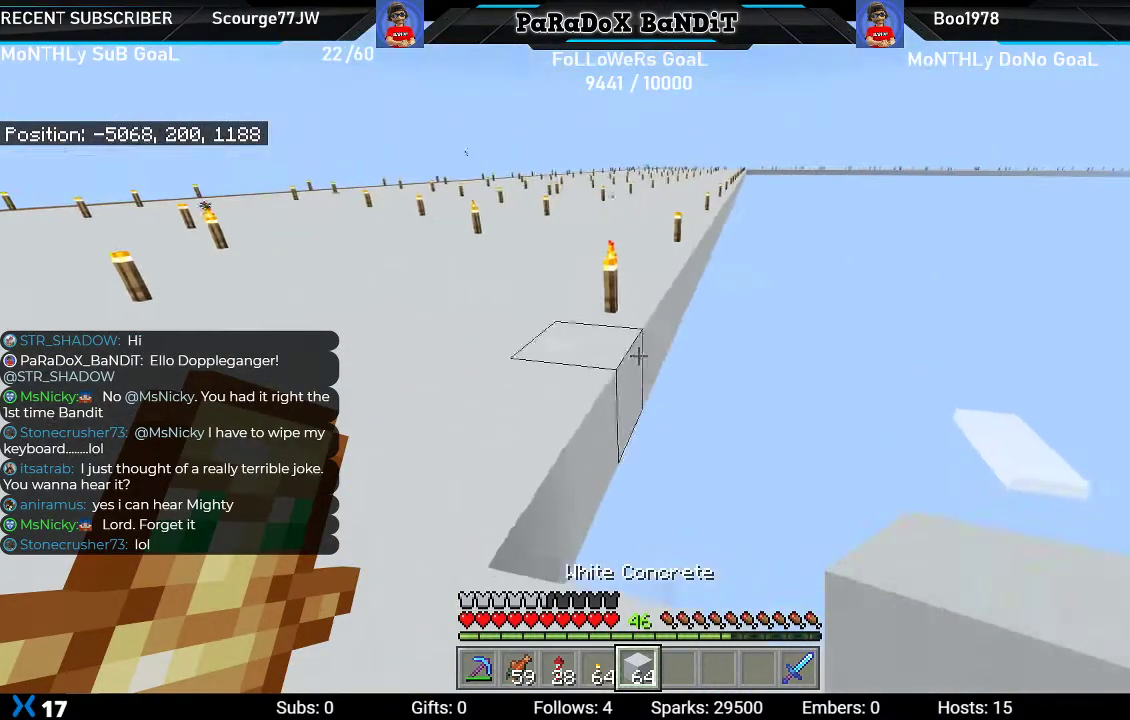
{"buttons": [], "left_stick": "center", "right_stick": "center", "events": [[250, "left_stick", "down-left"], [350, "left_stick", "center"]]}
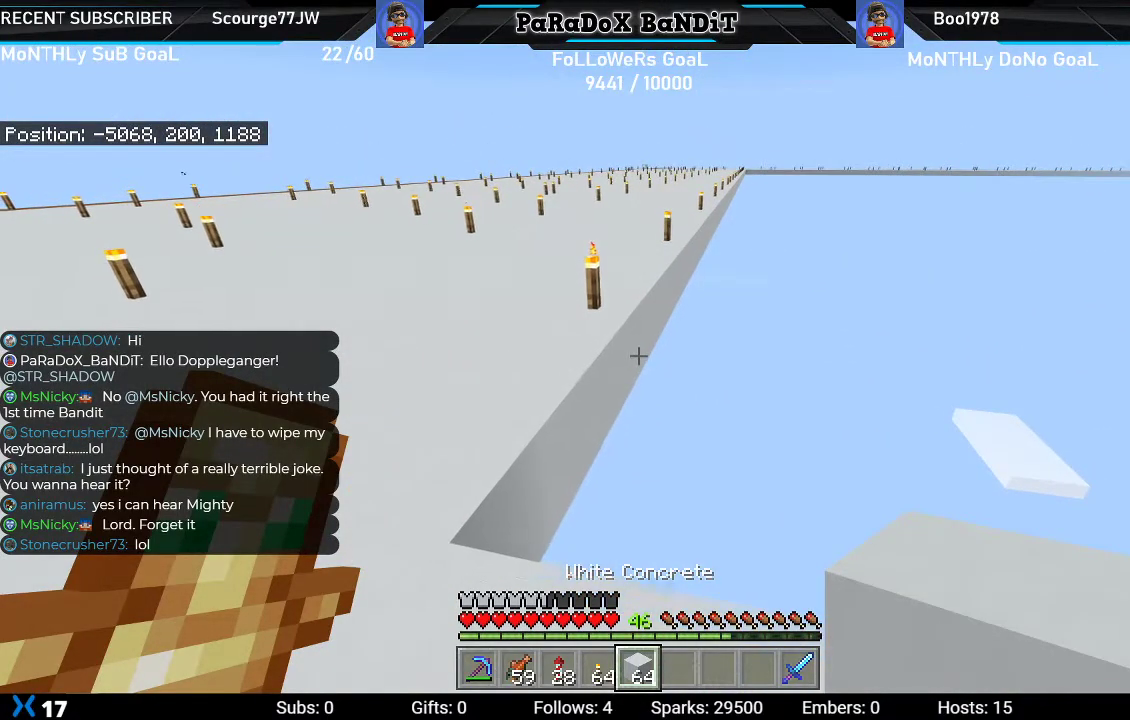
{"buttons": [], "left_stick": "center", "right_stick": "center", "events": [[183, "left_stick", "left"], [317, "left_stick", "center"]]}
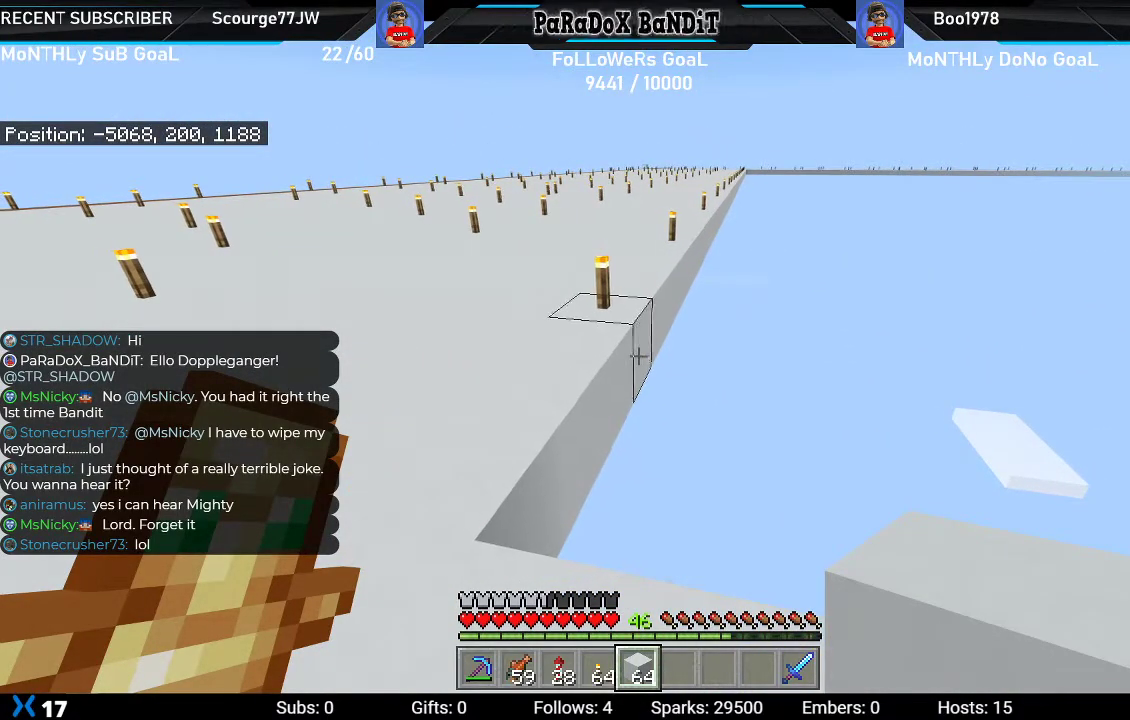
{"buttons": [], "left_stick": "center", "right_stick": "right", "events": [[433, "right_stick", "right"]]}
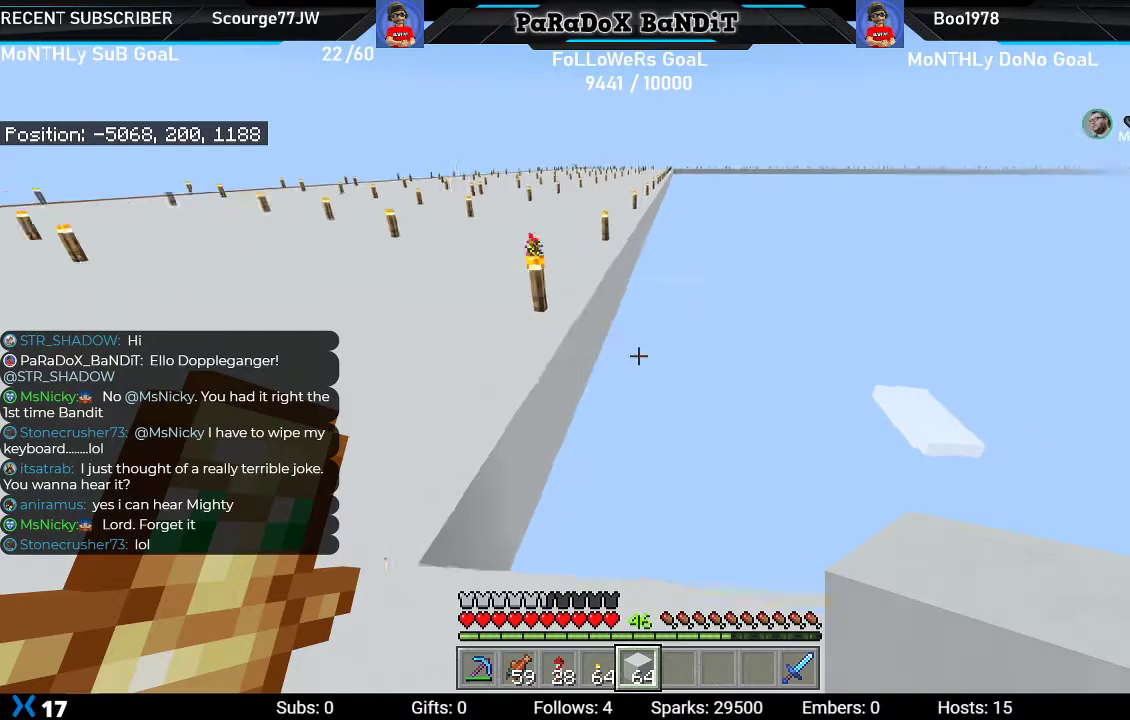
{"buttons": [], "left_stick": "up", "right_stick": "center", "events": [[417, "left_stick", "up"], [450, "right_stick", "center"]]}
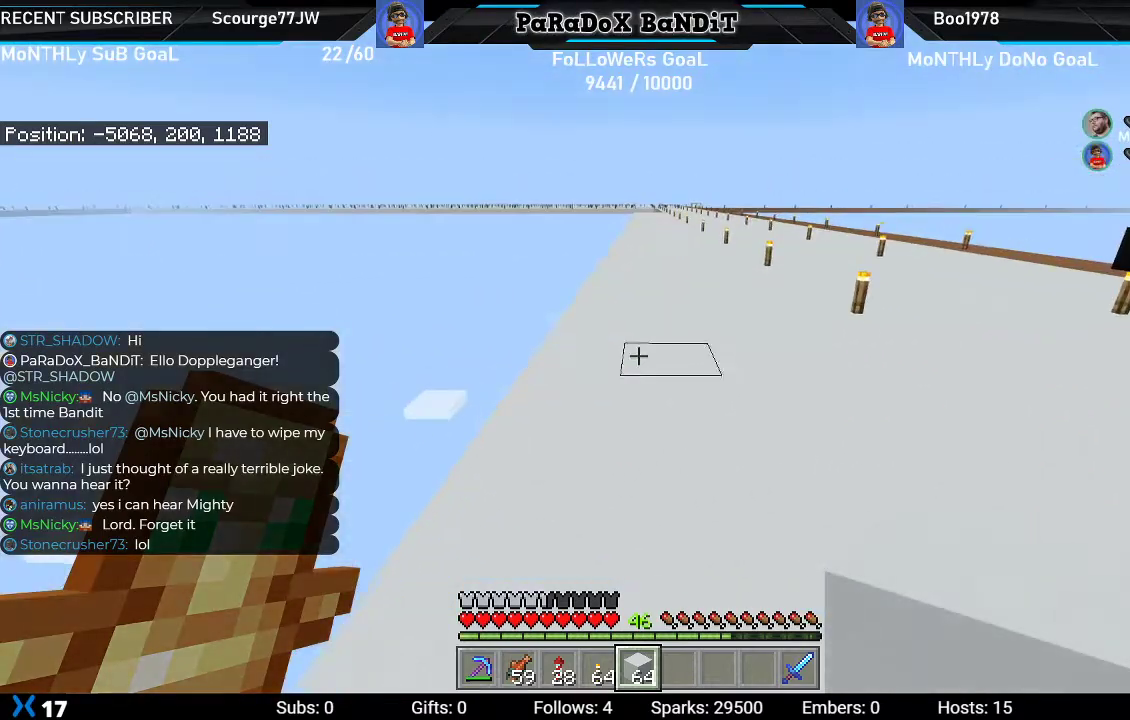
{"buttons": [], "left_stick": "up", "right_stick": "center", "events": [[67, "left_stick", "center"], [150, "left_stick", "up"]]}
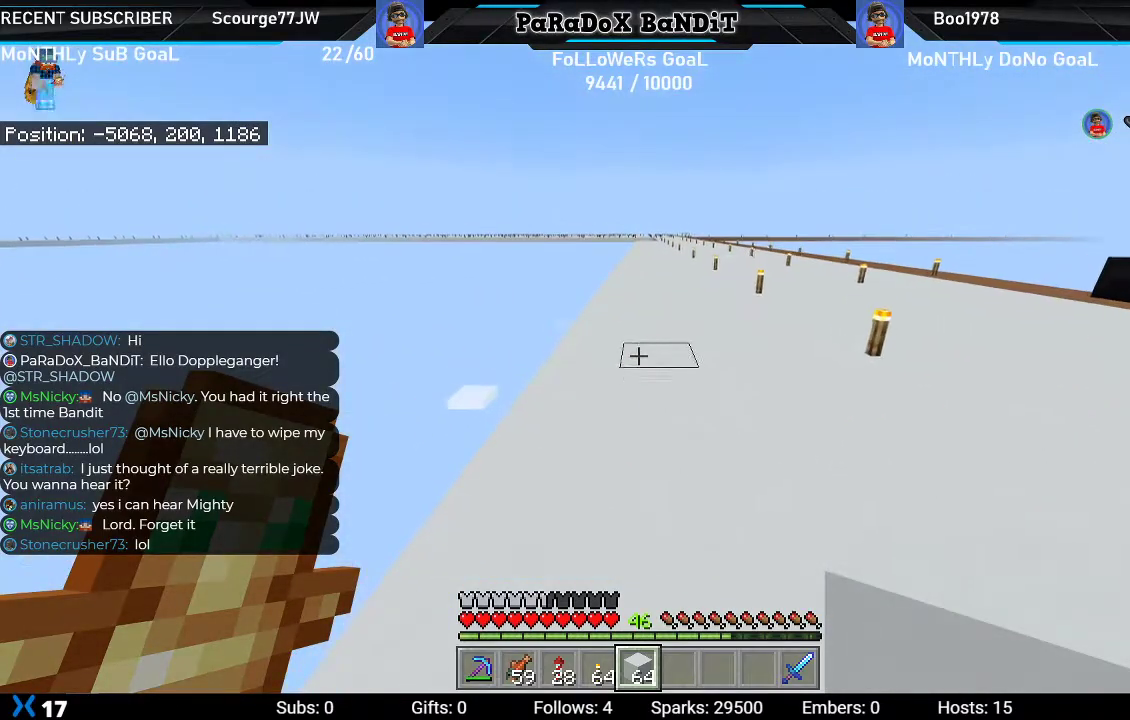
{"buttons": ["A"], "left_stick": "up", "right_stick": "center", "events": [[500, "A", "down"]]}
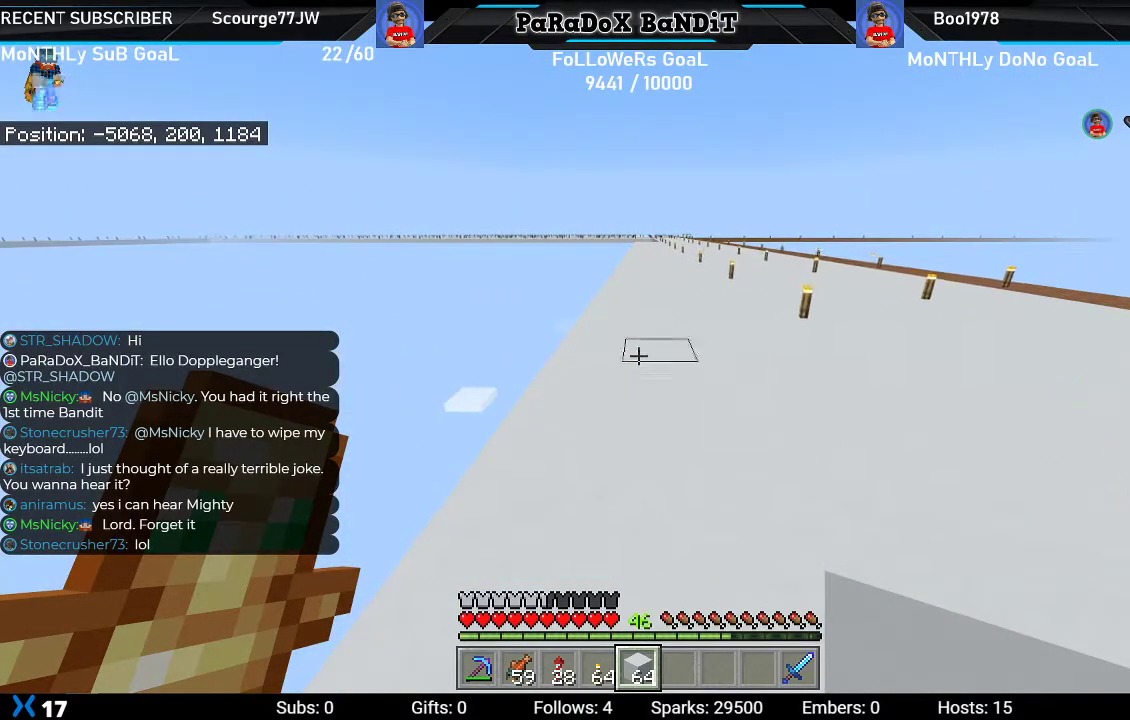
{"buttons": [], "left_stick": "up", "right_stick": "center", "events": [[450, "A", "up"]]}
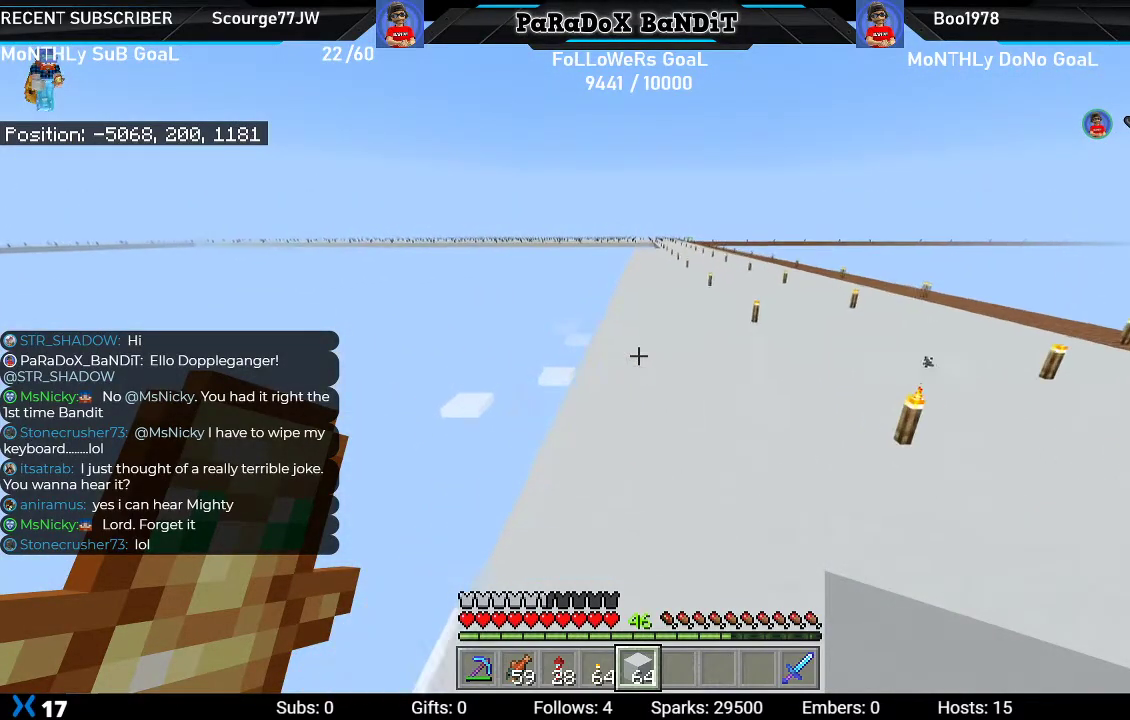
{"buttons": [], "left_stick": "right", "right_stick": "left", "events": [[67, "left_stick", "right"], [150, "right_stick", "left"]]}
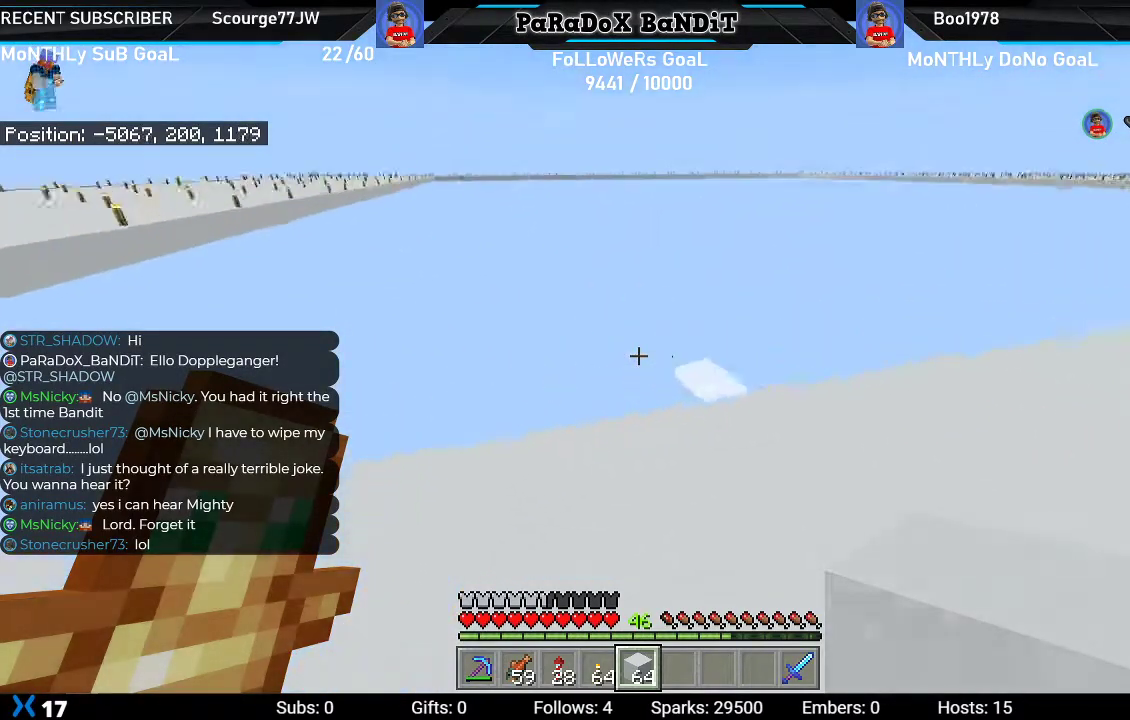
{"buttons": [], "left_stick": "center", "right_stick": "center", "events": [[17, "left_stick", "down-right"], [150, "left_stick", "center"], [183, "right_stick", "center"]]}